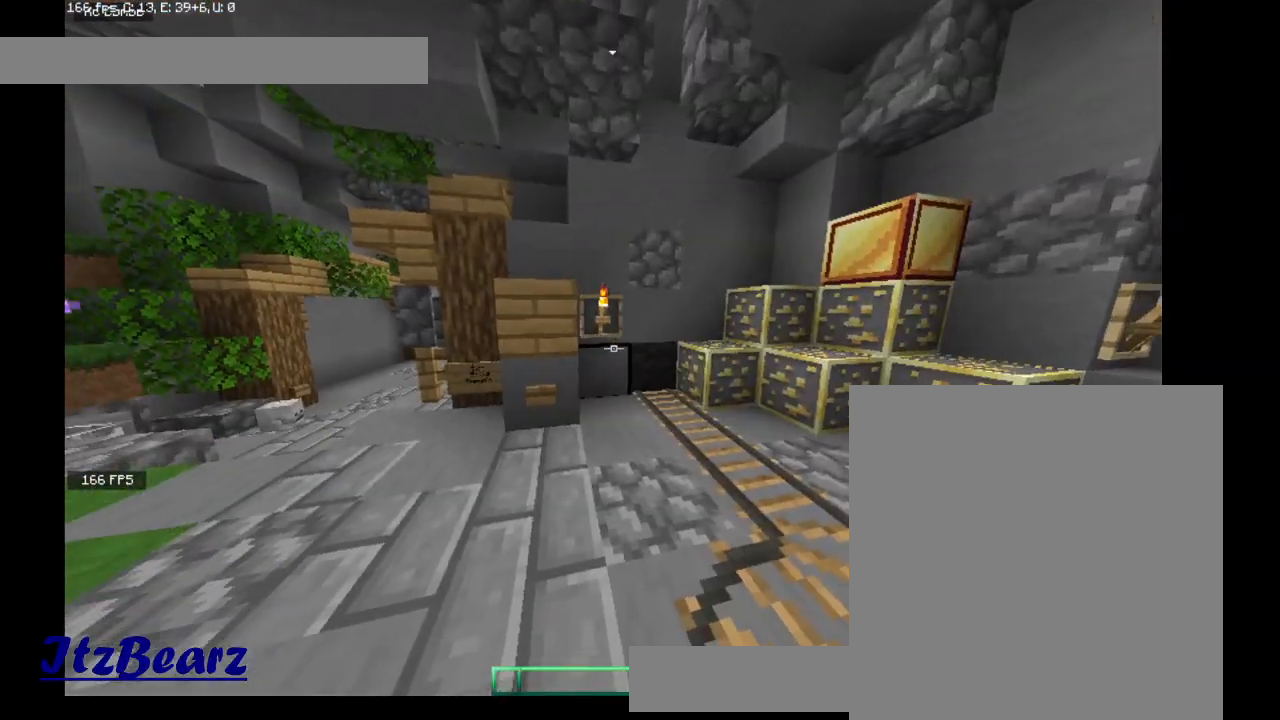
Gameplay with keyboard and mouse; each line is a JSON object with the keys and mouse buttons held at the frame after it. "events" lists presses ("down") and releases ("up") of "a", "d", "s", "w", "mouse_left" and "mouse_right" between this image and that frame as [ms after this image, input, new state], when the widget could be followed in between. "mouse_left", "mouse_right" = the "left", "right" buttons of the "mouse" list. No other keys are recorded. Fast repeated clicks can show as one long hold. Mouse movement is not recorded.
{"keys": ["a"], "mouse": [], "events": [[267, "w", "down"], [400, "a", "down"], [467, "w", "up"]]}
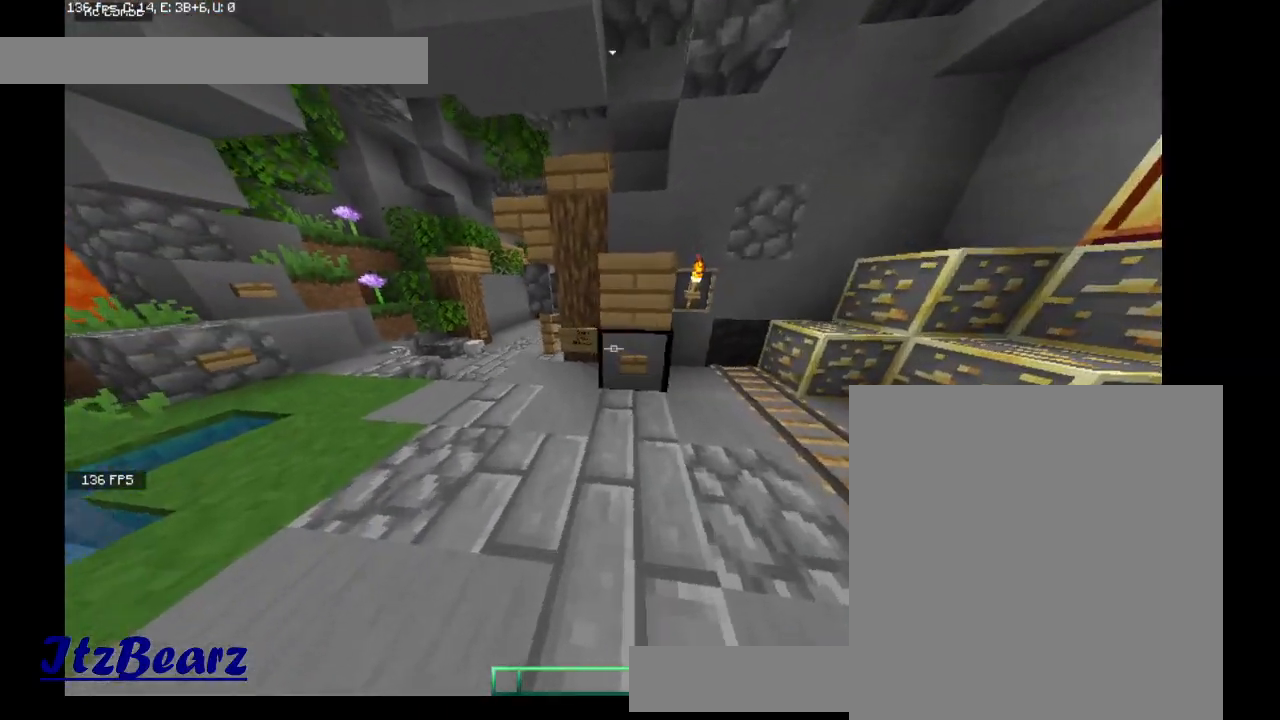
{"keys": [], "mouse": [], "events": [[167, "a", "up"], [300, "d", "down"], [433, "d", "up"]]}
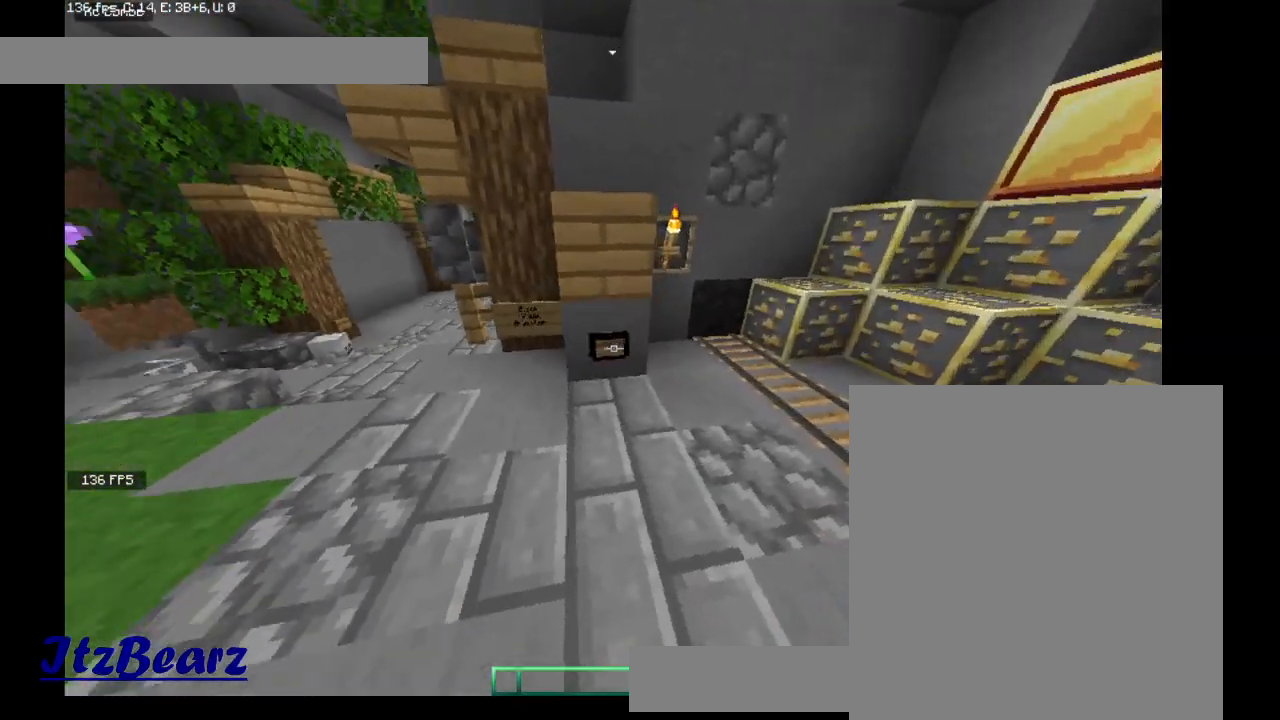
{"keys": ["w"], "mouse": [], "events": [[500, "w", "down"]]}
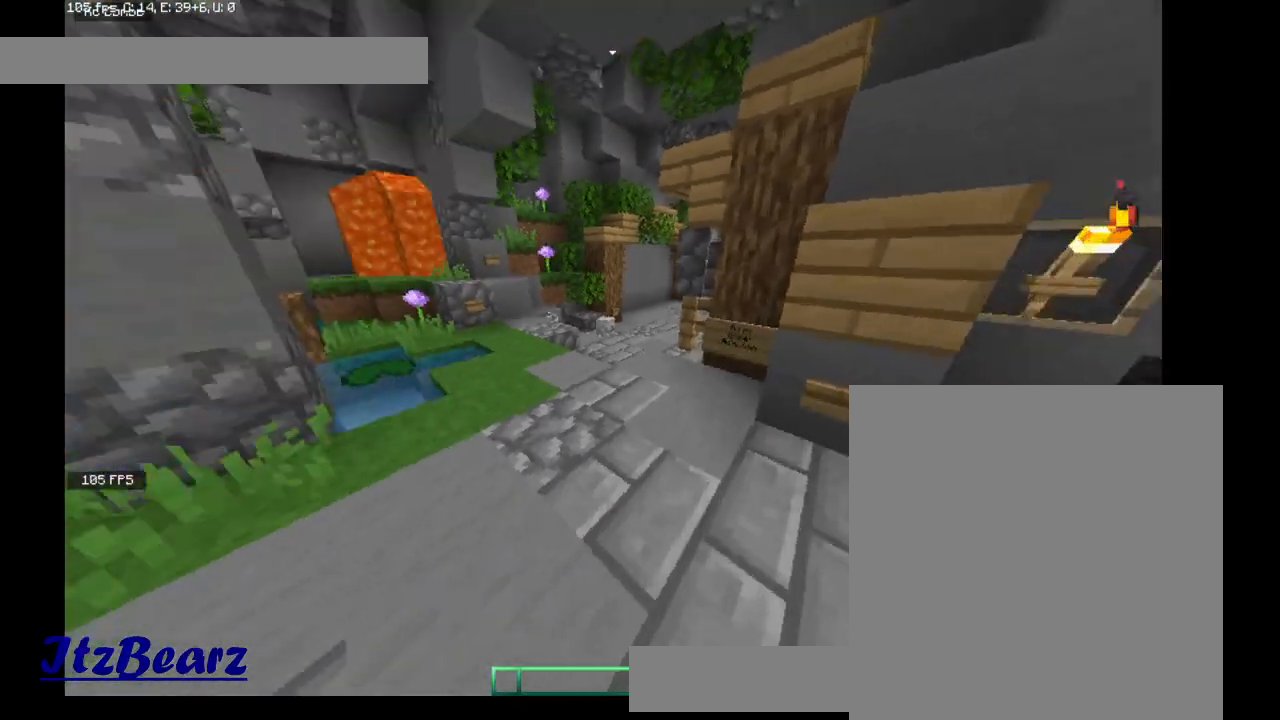
{"keys": ["w"], "mouse": [], "events": []}
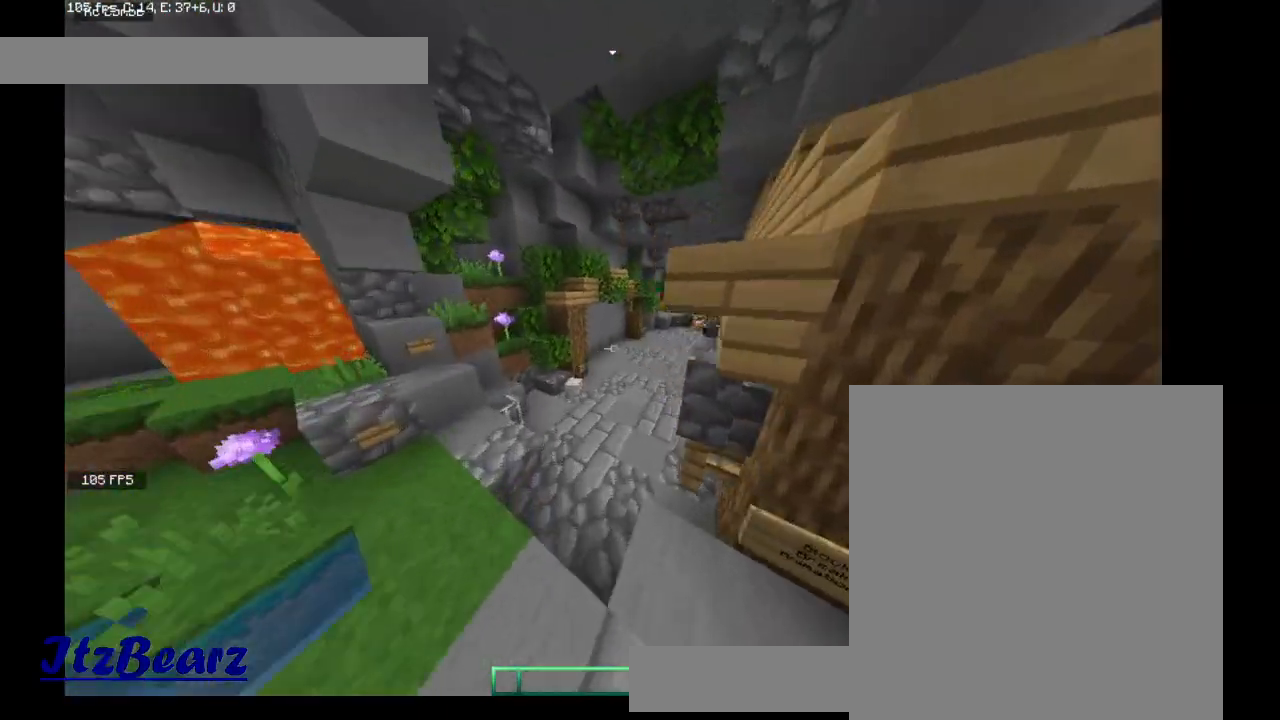
{"keys": ["w"], "mouse": [], "events": []}
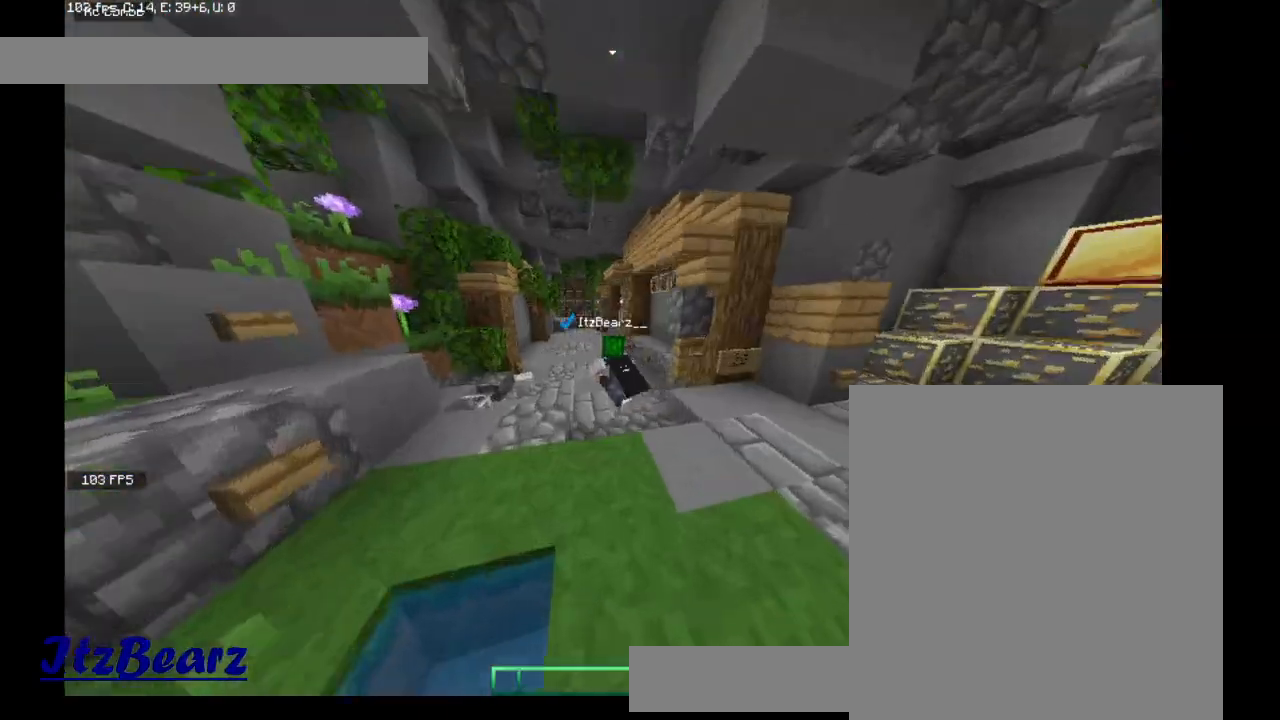
{"keys": ["a", "w"], "mouse": [], "events": [[400, "a", "down"]]}
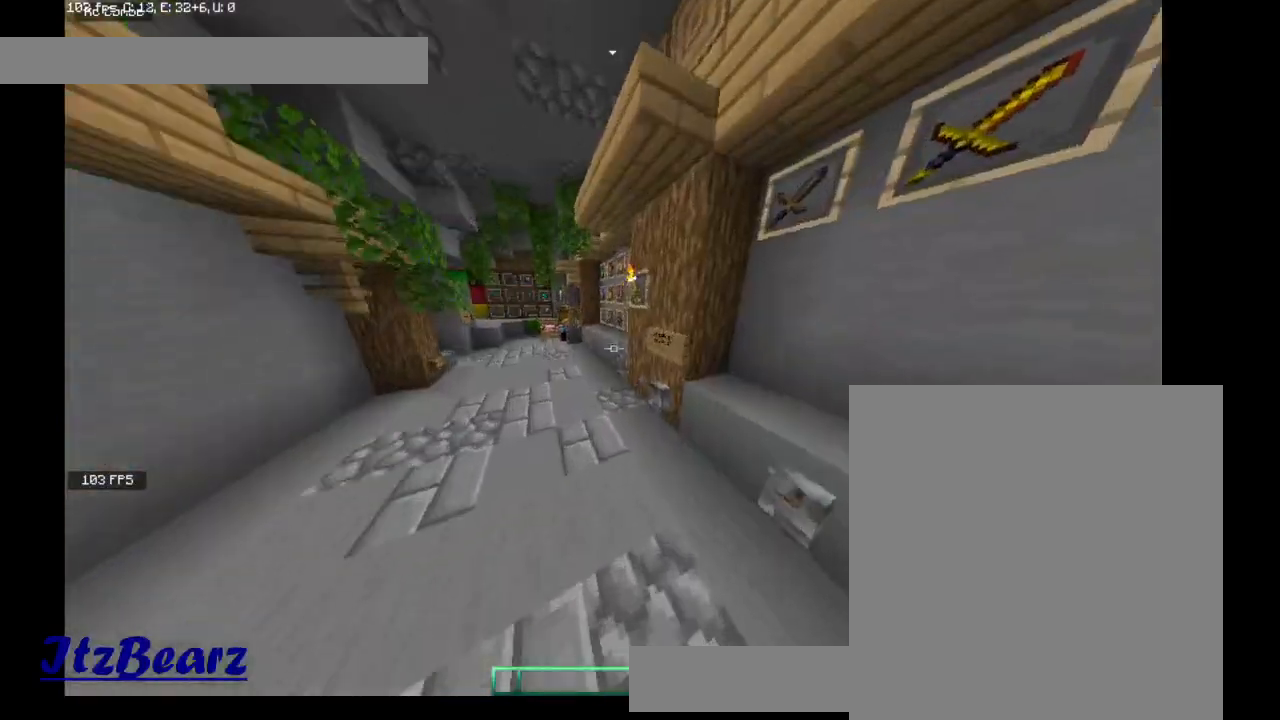
{"keys": [], "mouse": [], "events": [[267, "w", "up"], [433, "a", "up"]]}
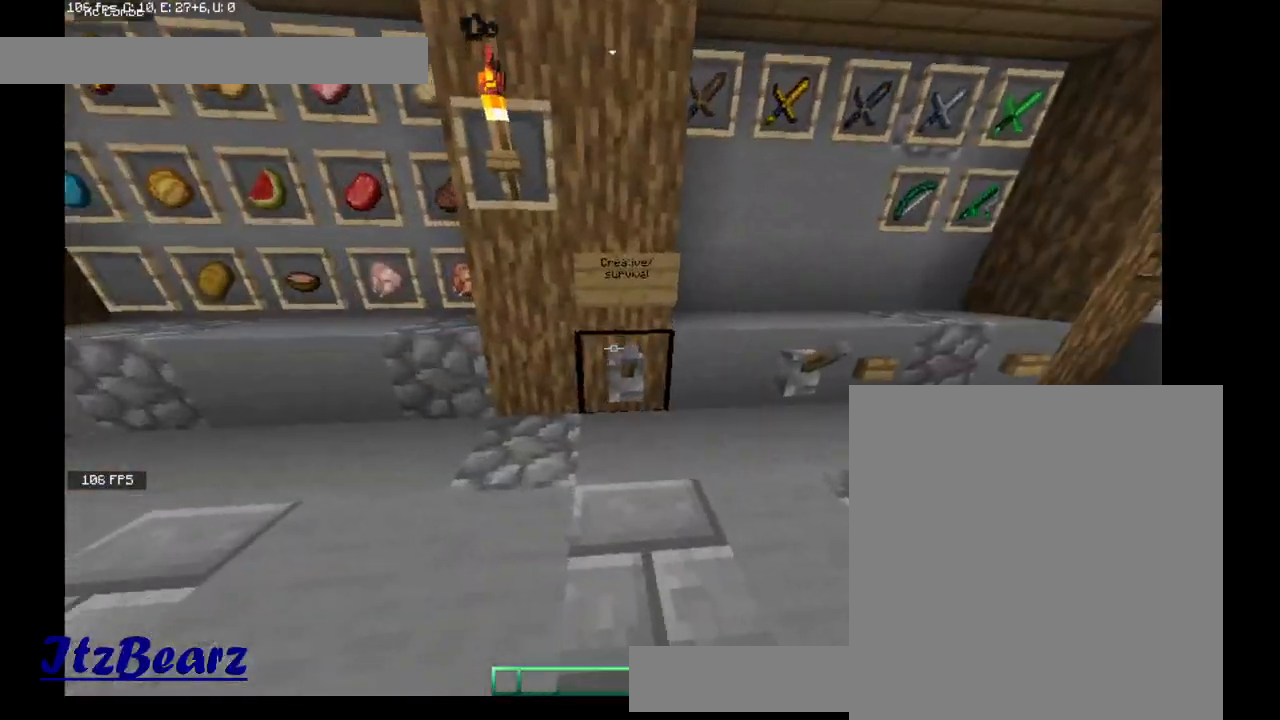
{"keys": [], "mouse": ["right"], "events": [[167, "mouse_right", "down"], [333, "mouse_right", "up"], [500, "mouse_right", "down"]]}
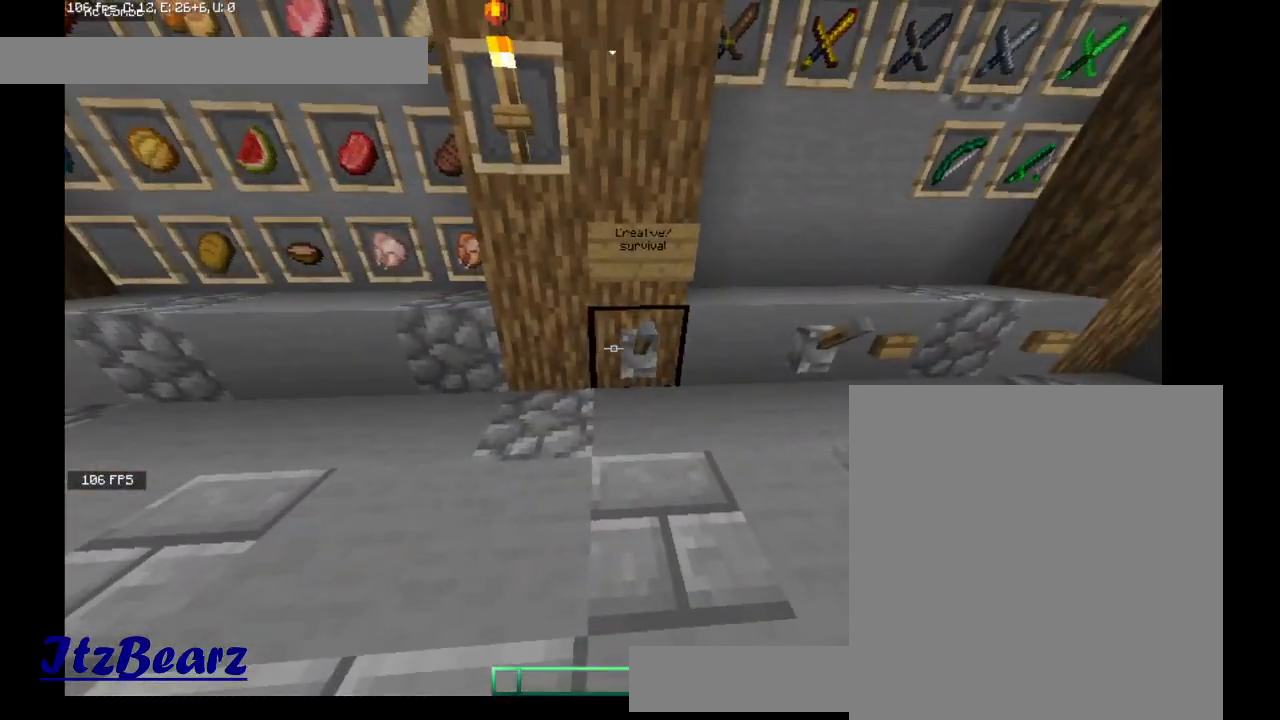
{"keys": ["d"], "mouse": [], "events": [[100, "mouse_right", "up"], [333, "mouse_right", "down"], [467, "d", "down"], [467, "mouse_right", "up"]]}
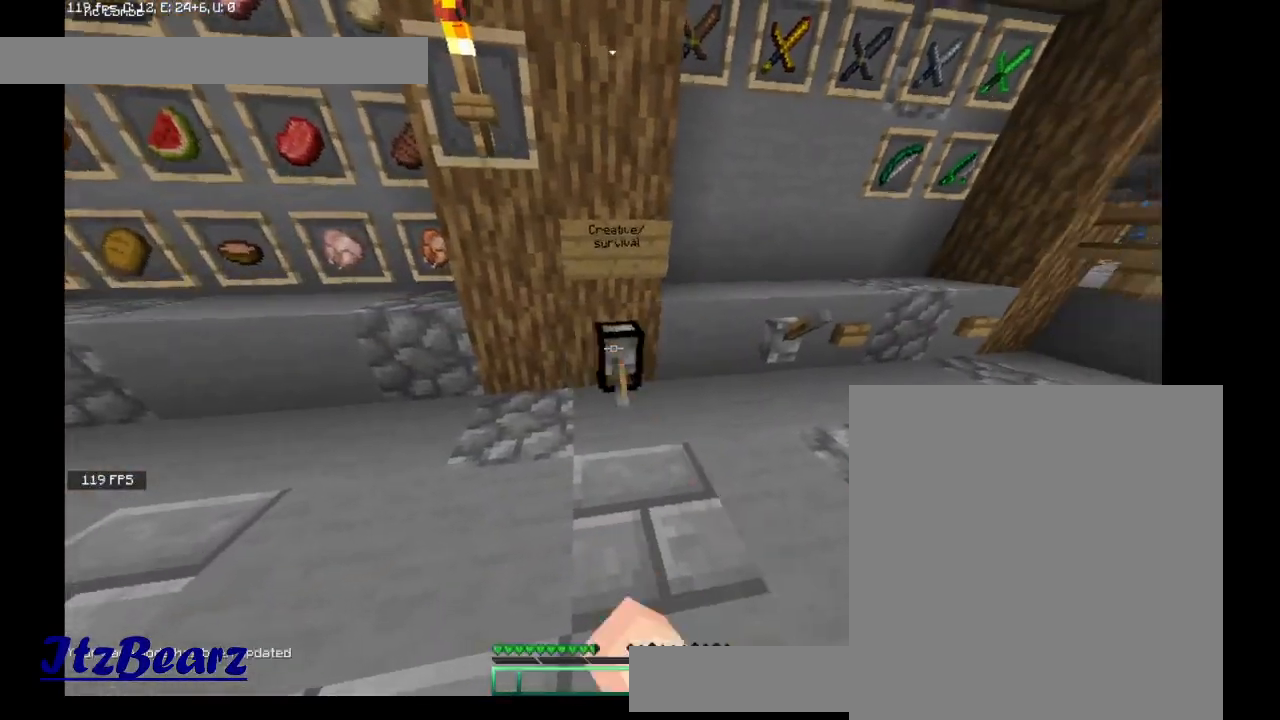
{"keys": ["w"], "mouse": [], "events": [[167, "w", "down"], [500, "d", "up"]]}
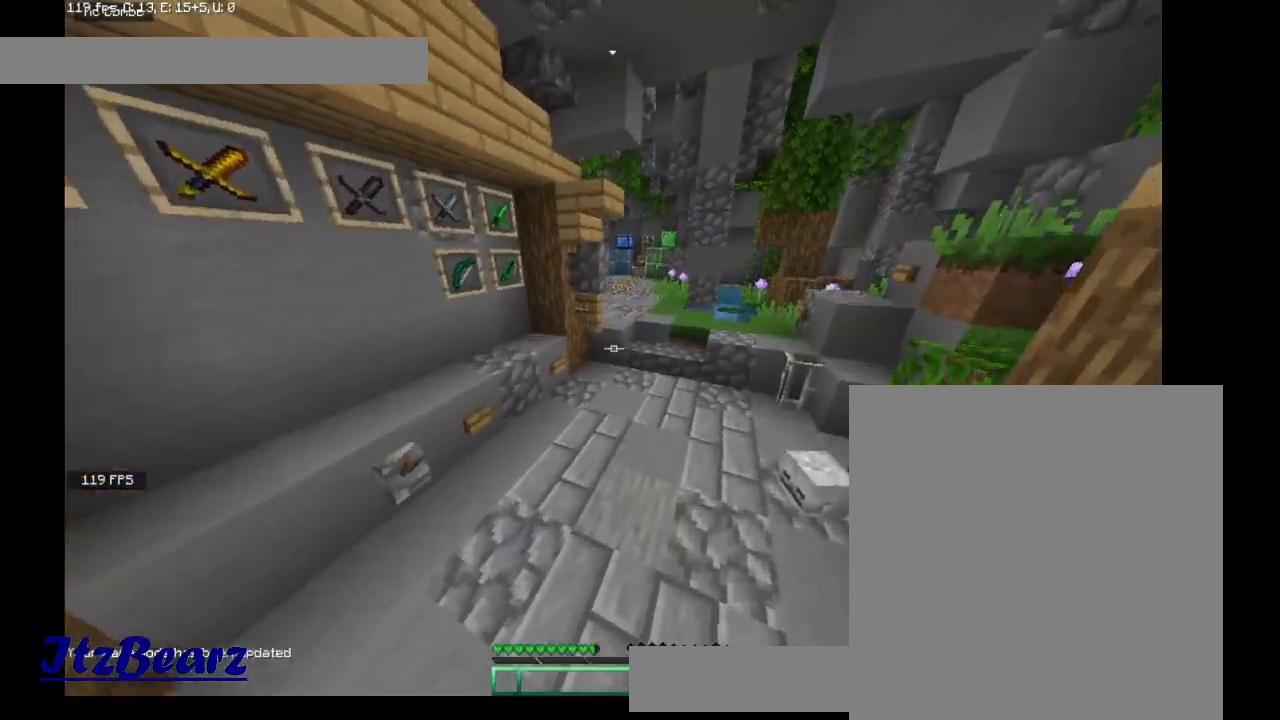
{"keys": [], "mouse": [], "events": [[367, "w", "up"]]}
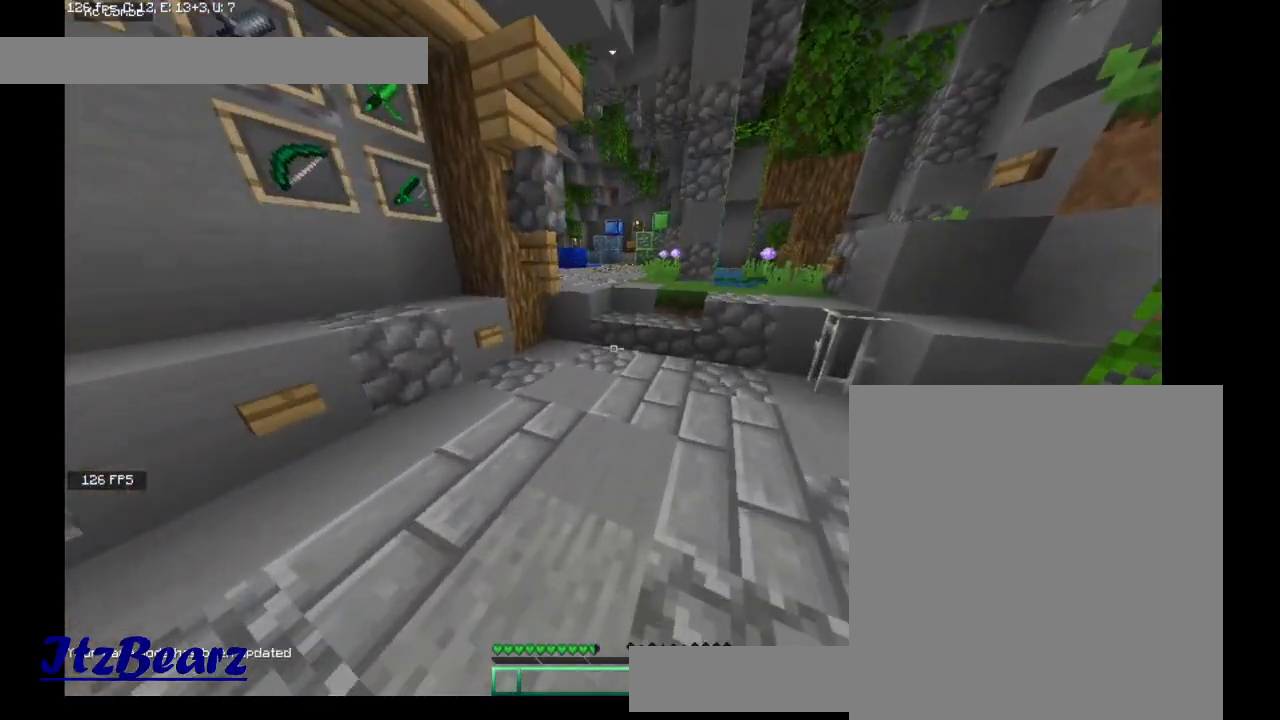
{"keys": ["w"], "mouse": [], "events": [[33, "w", "down"], [133, "w", "up"], [167, "w", "down"]]}
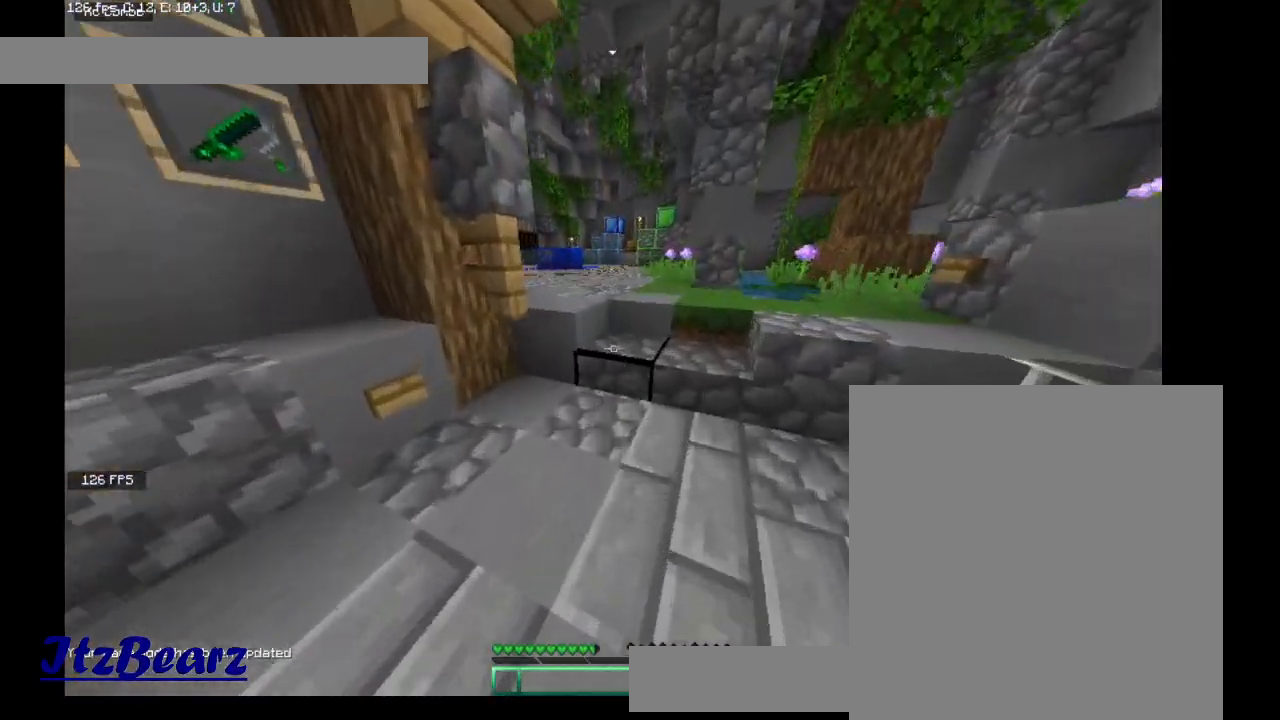
{"keys": ["d", "w"], "mouse": [], "events": [[300, "d", "down"]]}
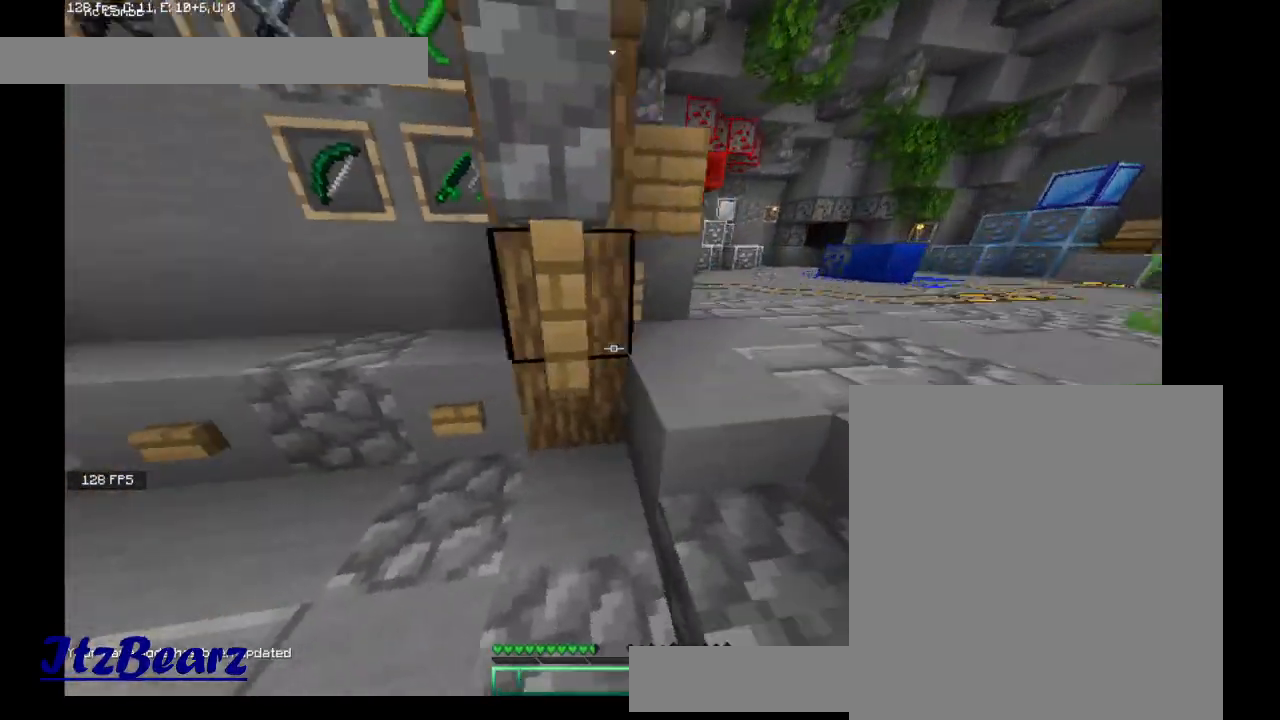
{"keys": ["d", "w"], "mouse": [], "events": []}
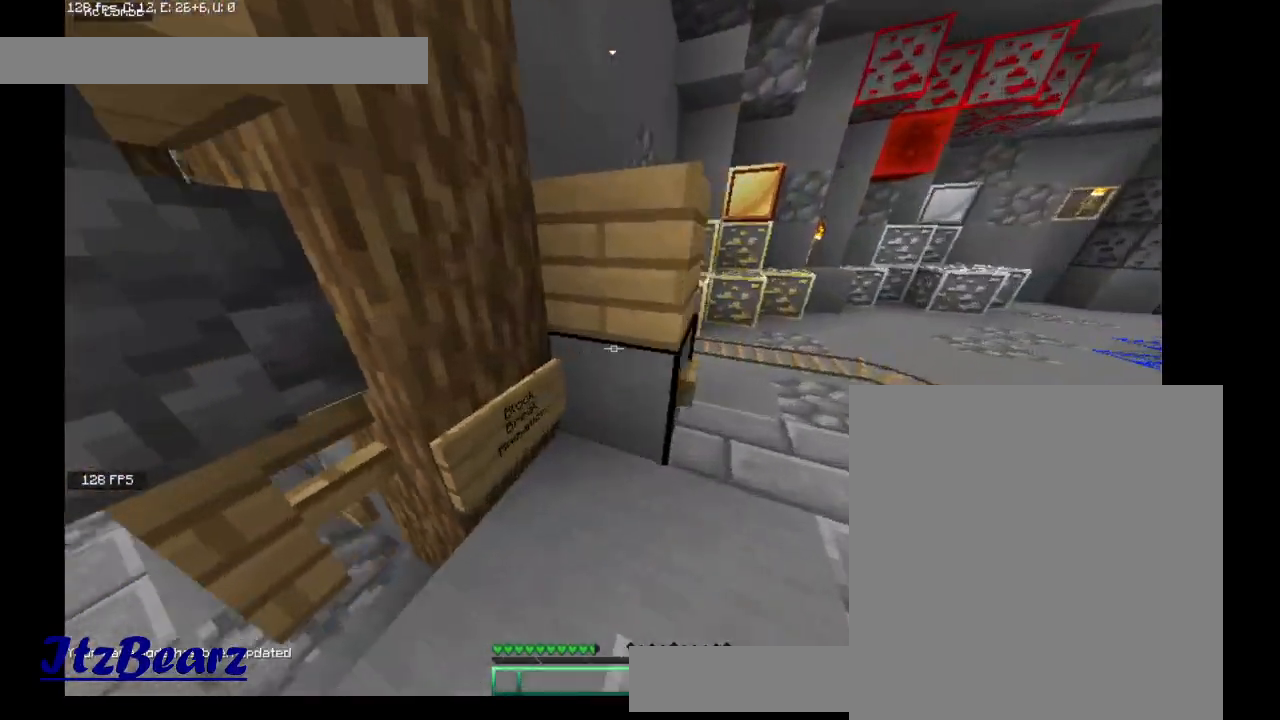
{"keys": ["d"], "mouse": [], "events": [[167, "w", "up"]]}
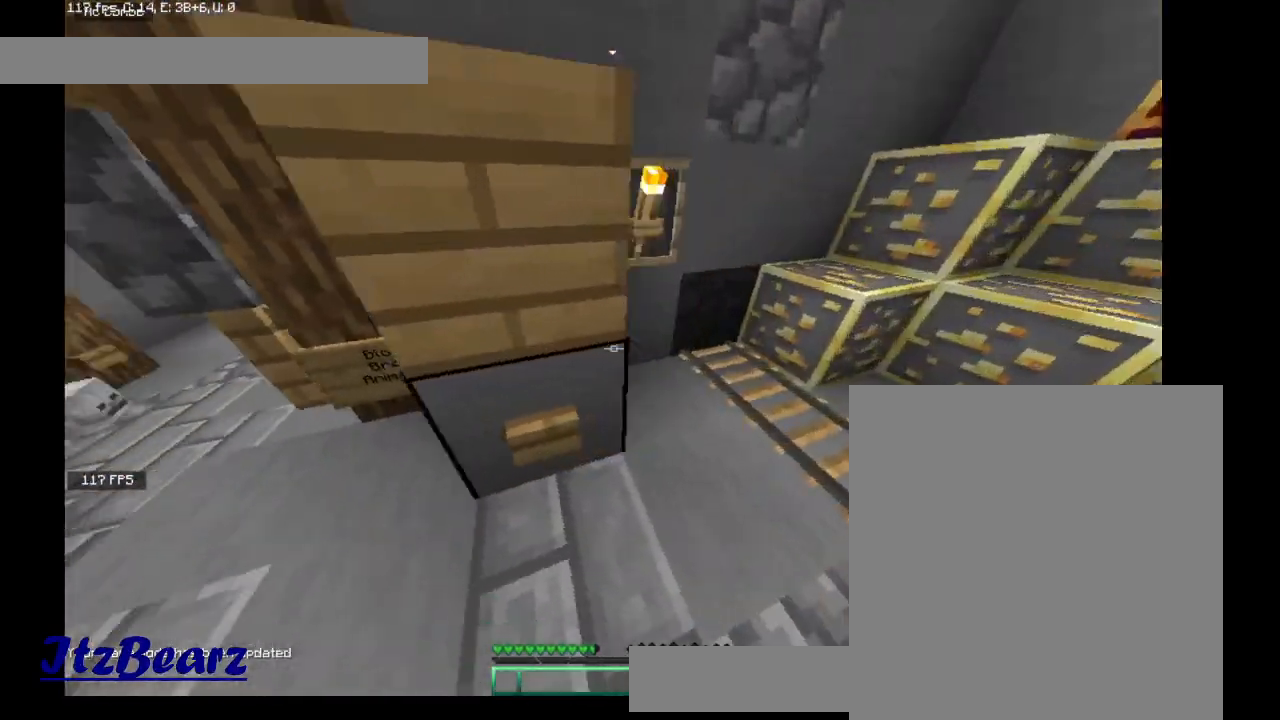
{"keys": [], "mouse": [], "events": [[67, "d", "up"], [67, "s", "down"], [233, "s", "up"]]}
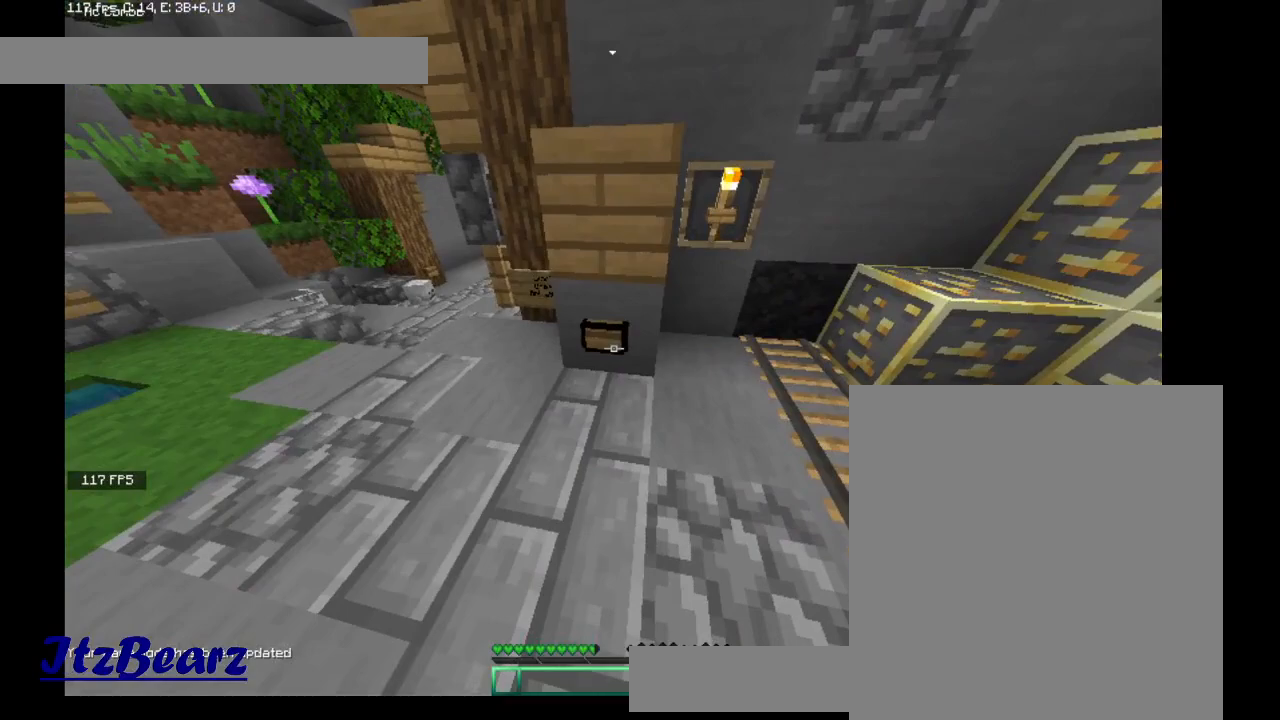
{"keys": [], "mouse": [], "events": [[200, "mouse_right", "down"], [400, "mouse_right", "up"]]}
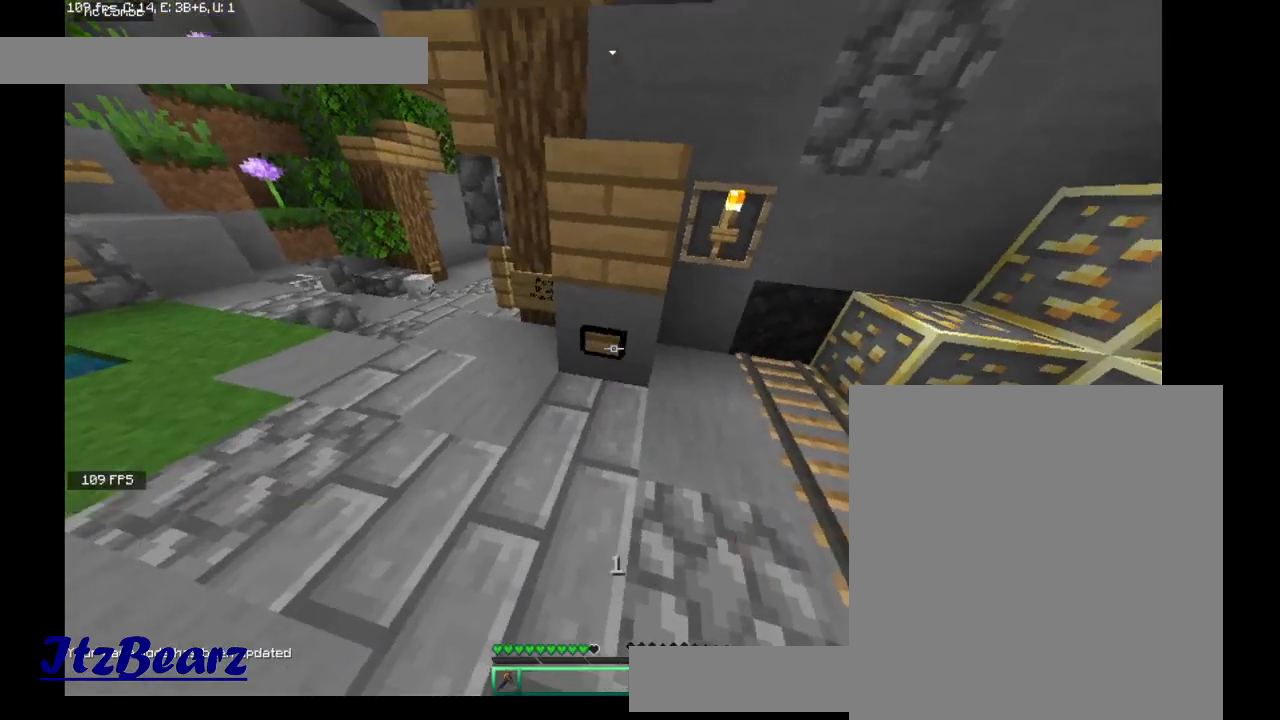
{"keys": [], "mouse": [], "events": []}
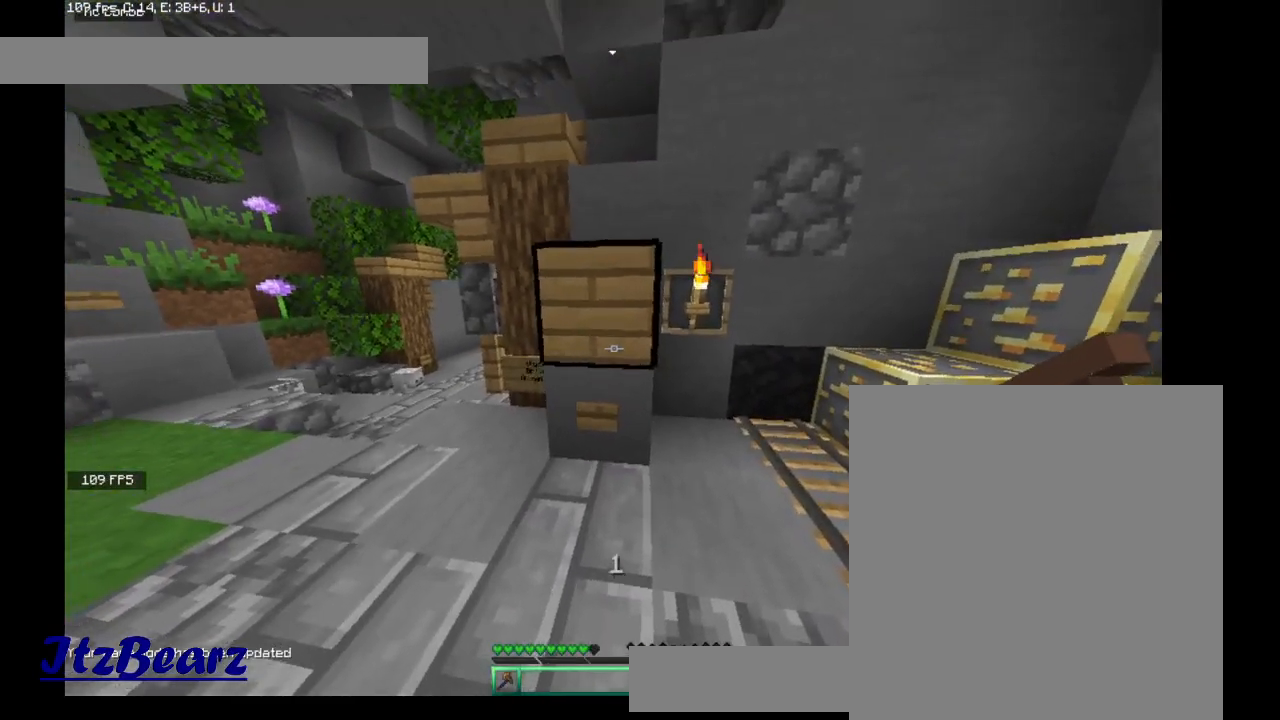
{"keys": [], "mouse": ["left"], "events": [[100, "mouse_left", "down"]]}
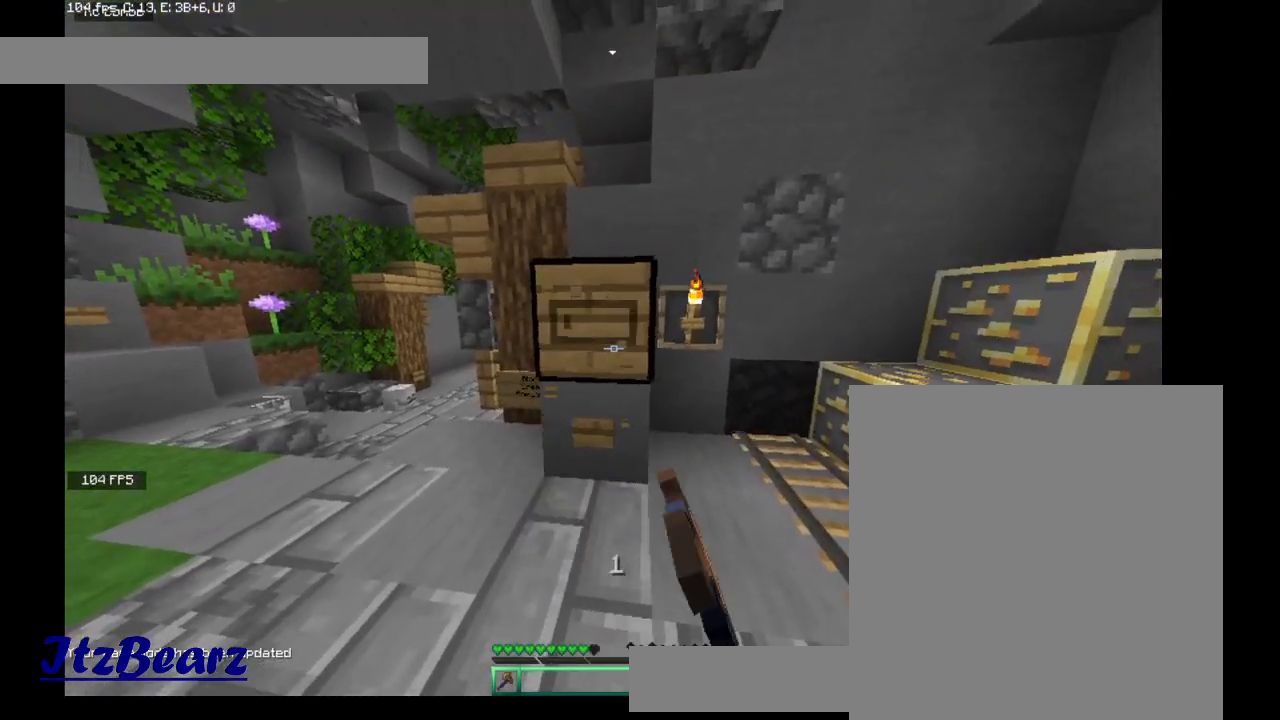
{"keys": [], "mouse": ["left"], "events": []}
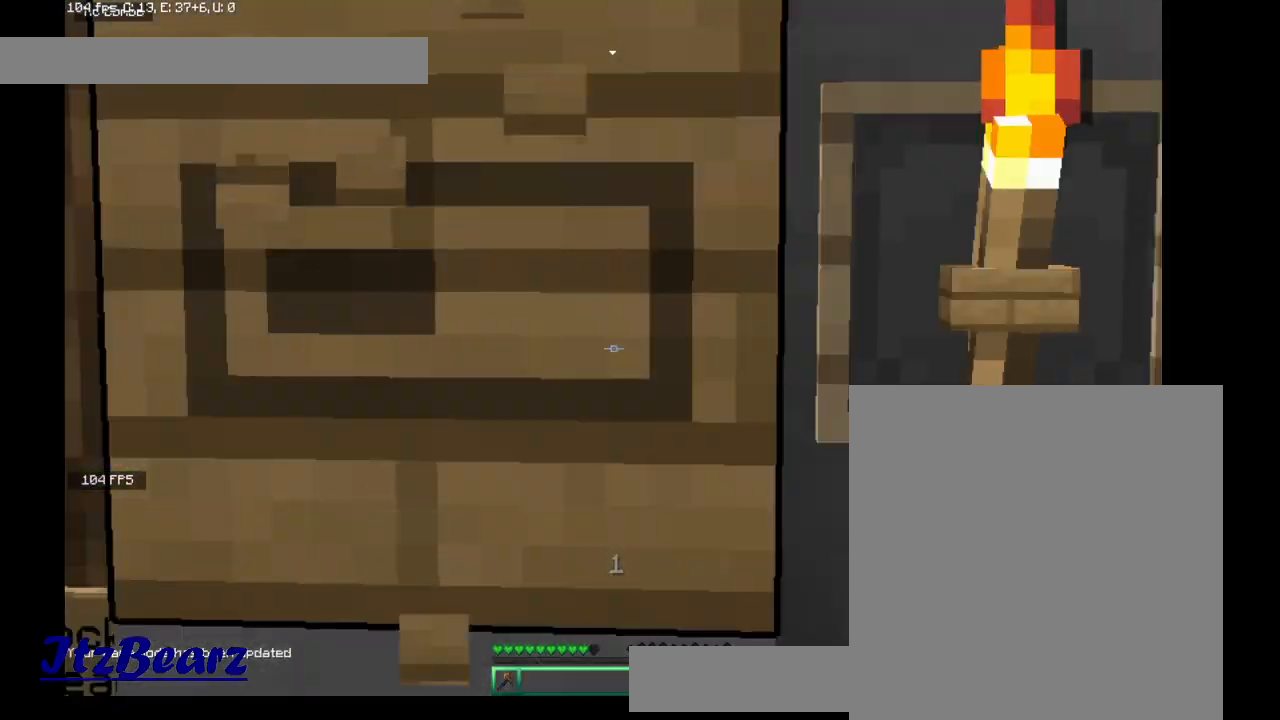
{"keys": [], "mouse": ["left"], "events": []}
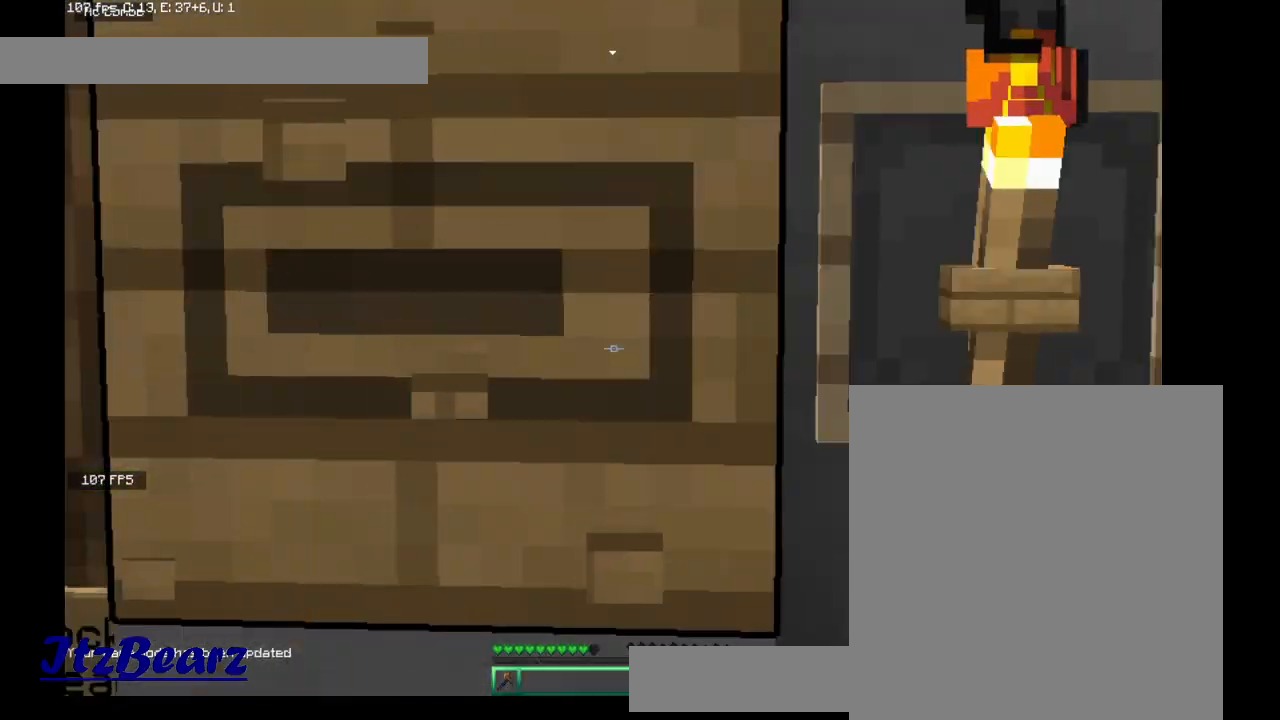
{"keys": ["a"], "mouse": [], "events": [[300, "mouse_left", "up"], [467, "a", "down"]]}
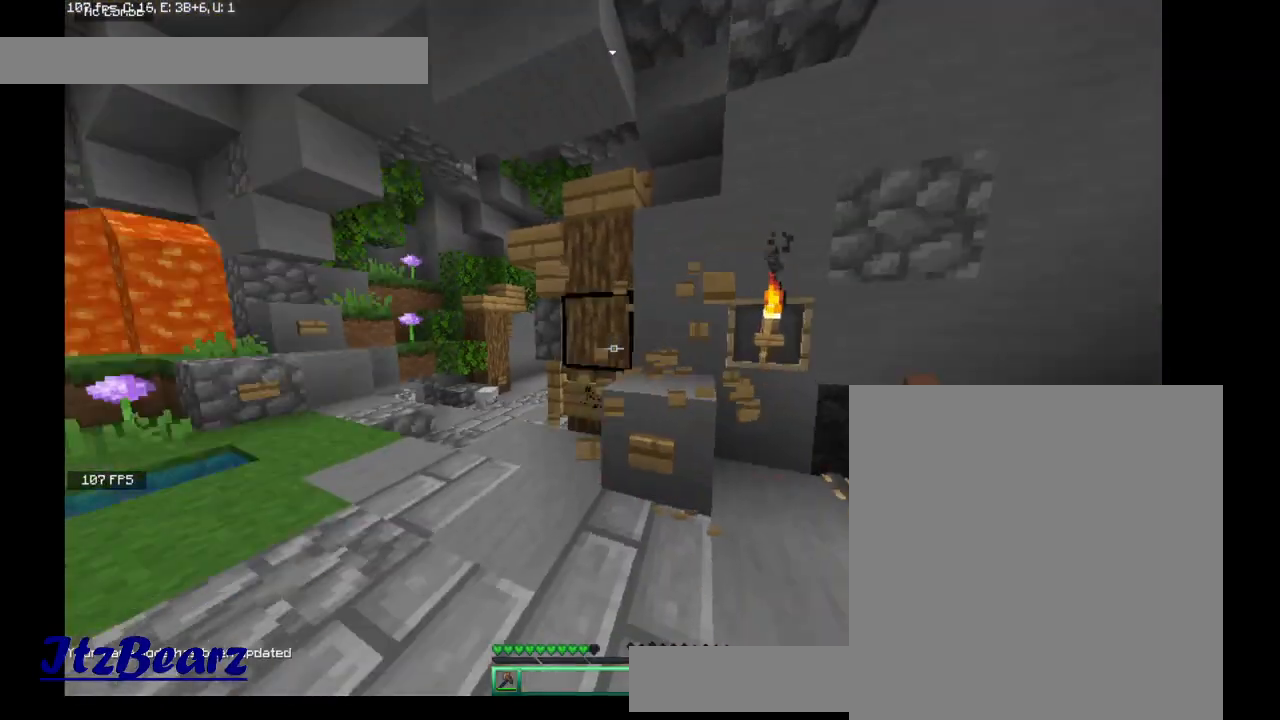
{"keys": ["w"], "mouse": [], "events": [[100, "a", "up"], [200, "w", "down"]]}
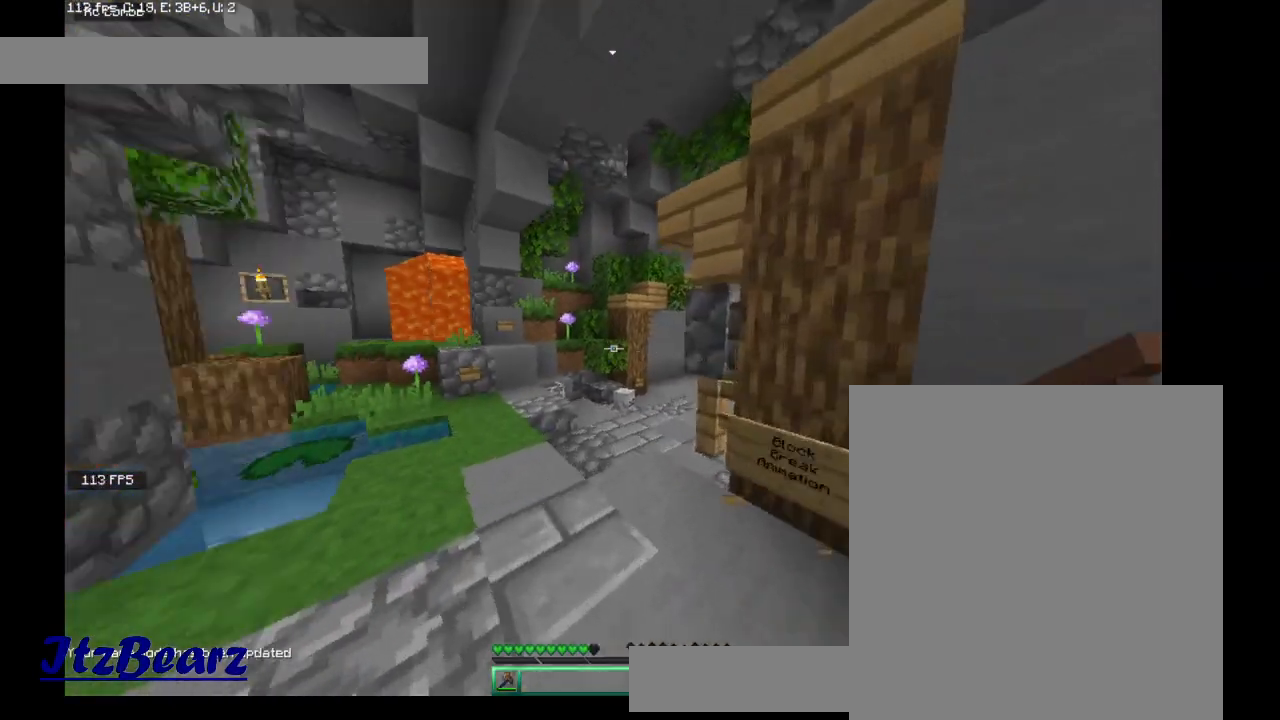
{"keys": ["w"], "mouse": [], "events": []}